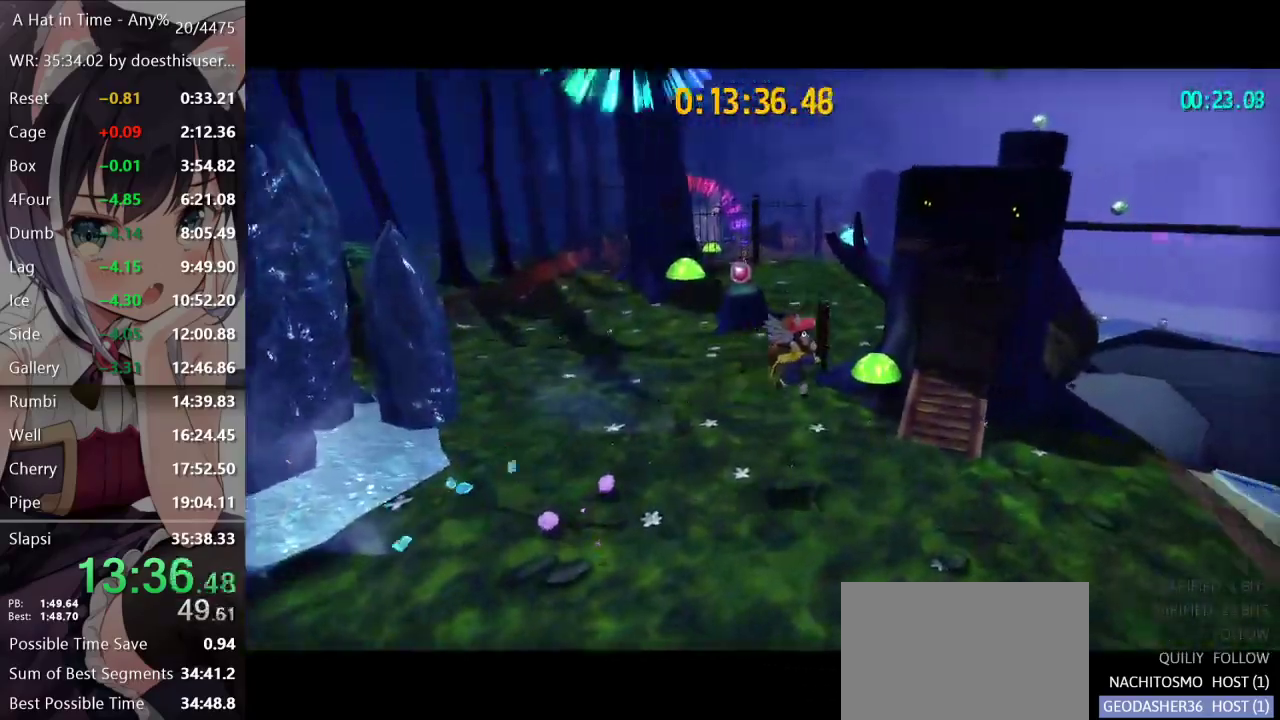
Gameplay with a controller (Xbox layout); each line is a JSON object with the inputs held at the frame after it. "button_events" lists button changes between this image and that frame as [ms after this image, input, new state], when the widget could be followed in between (sticks are given only as held states).
{"buttons": ["A"], "left_stick": "up", "right_stick": "center", "button_events": [[367, "A", "down"]]}
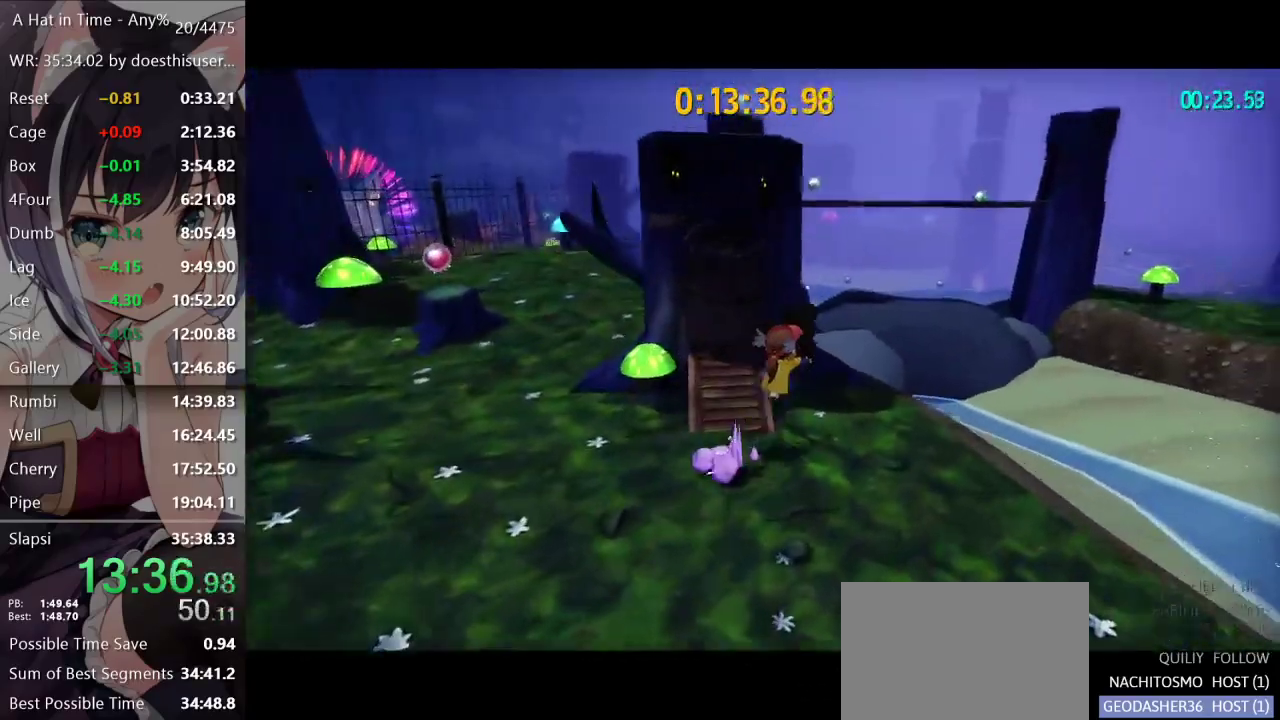
{"buttons": [], "left_stick": "up", "right_stick": "center", "button_events": [[133, "A", "up"]]}
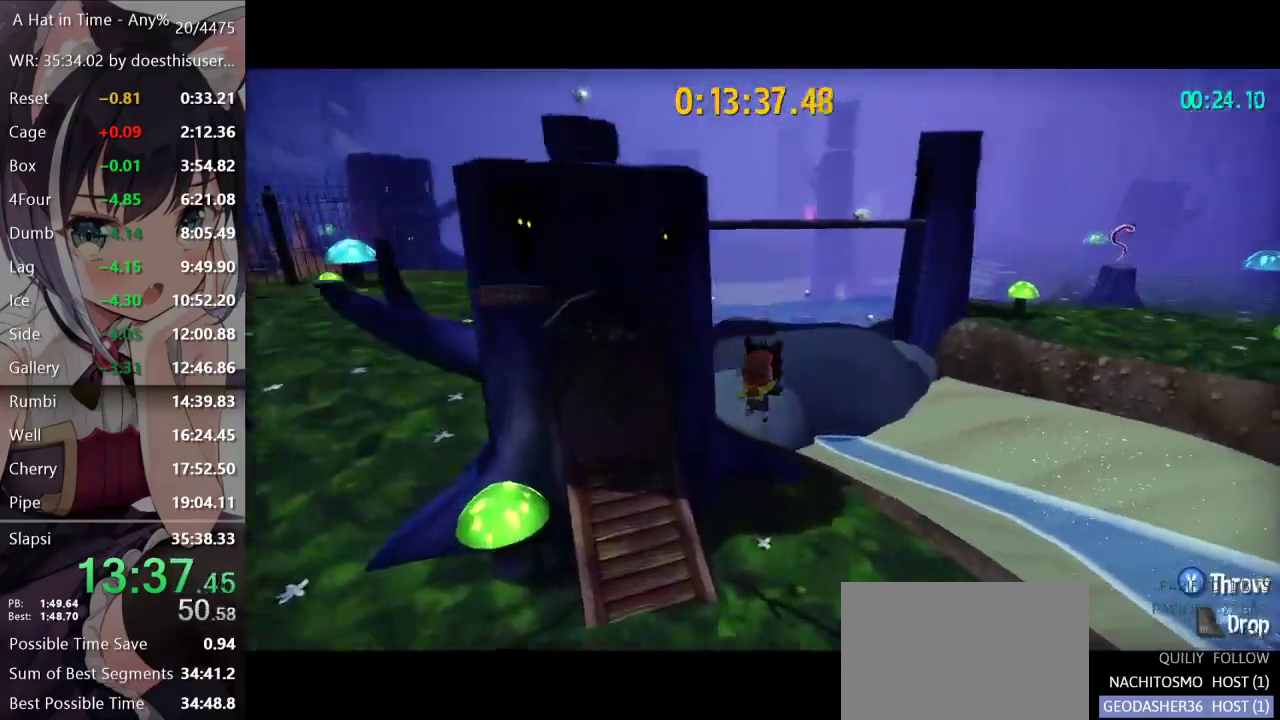
{"buttons": [], "left_stick": "up", "right_stick": "center", "button_events": [[117, "A", "down"], [367, "A", "up"]]}
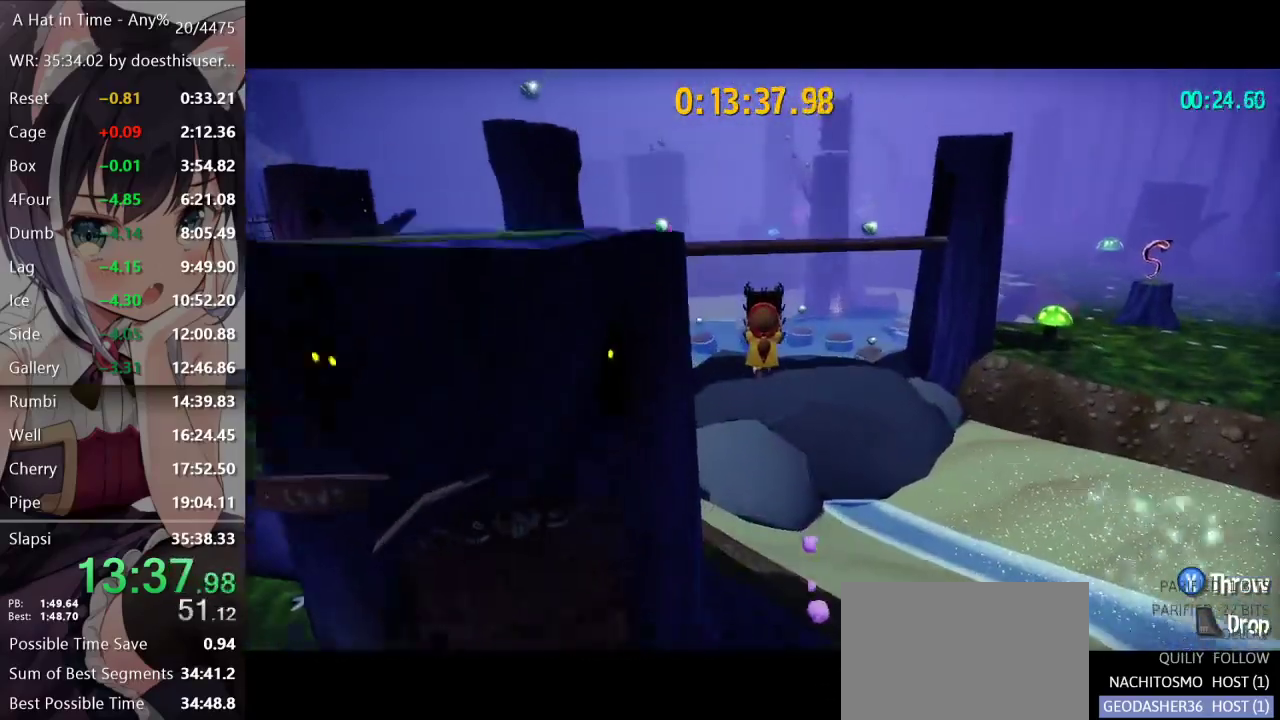
{"buttons": [], "left_stick": "up", "right_stick": "center", "button_events": []}
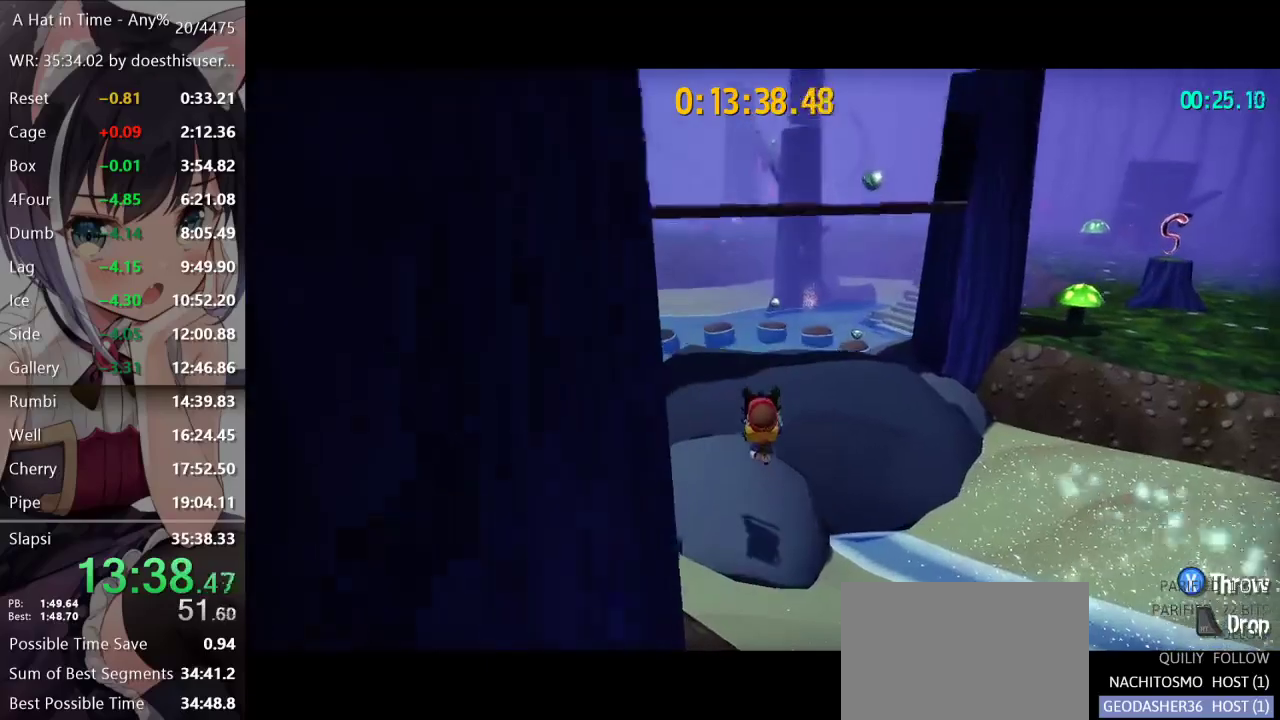
{"buttons": [], "left_stick": "up", "right_stick": "center", "button_events": [[184, "A", "down"], [451, "A", "up"]]}
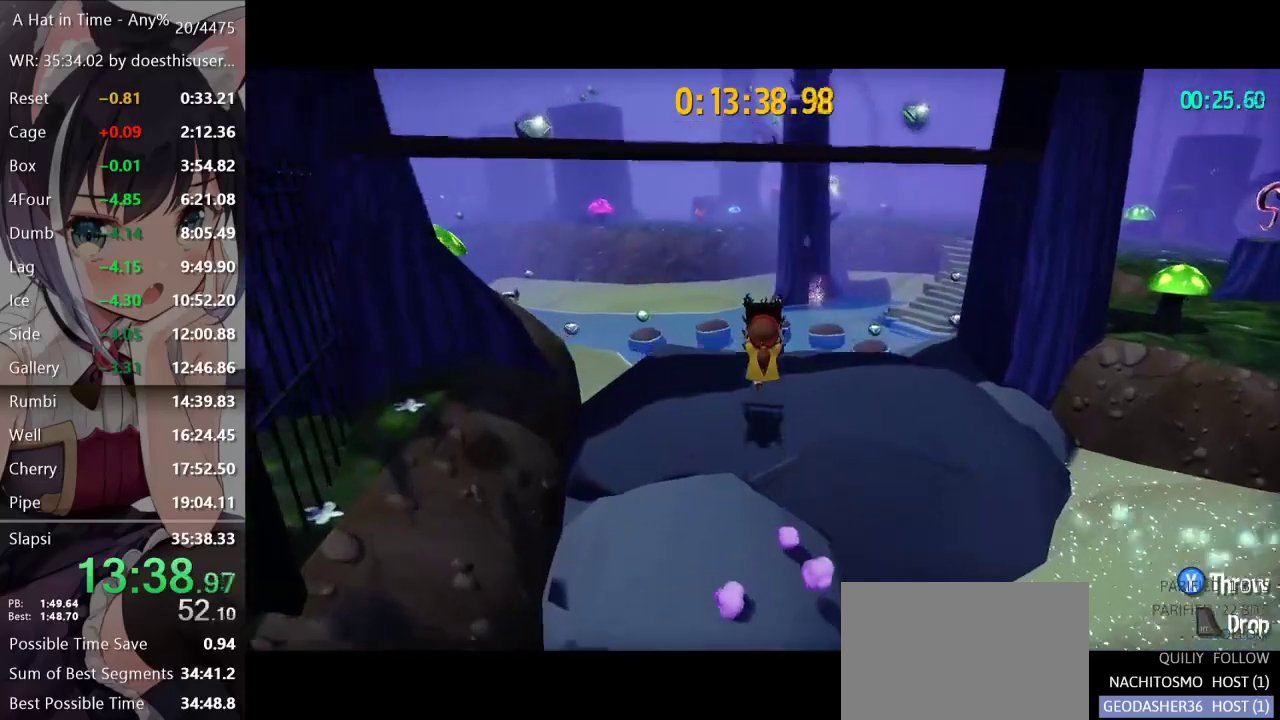
{"buttons": [], "left_stick": "up", "right_stick": "center", "button_events": []}
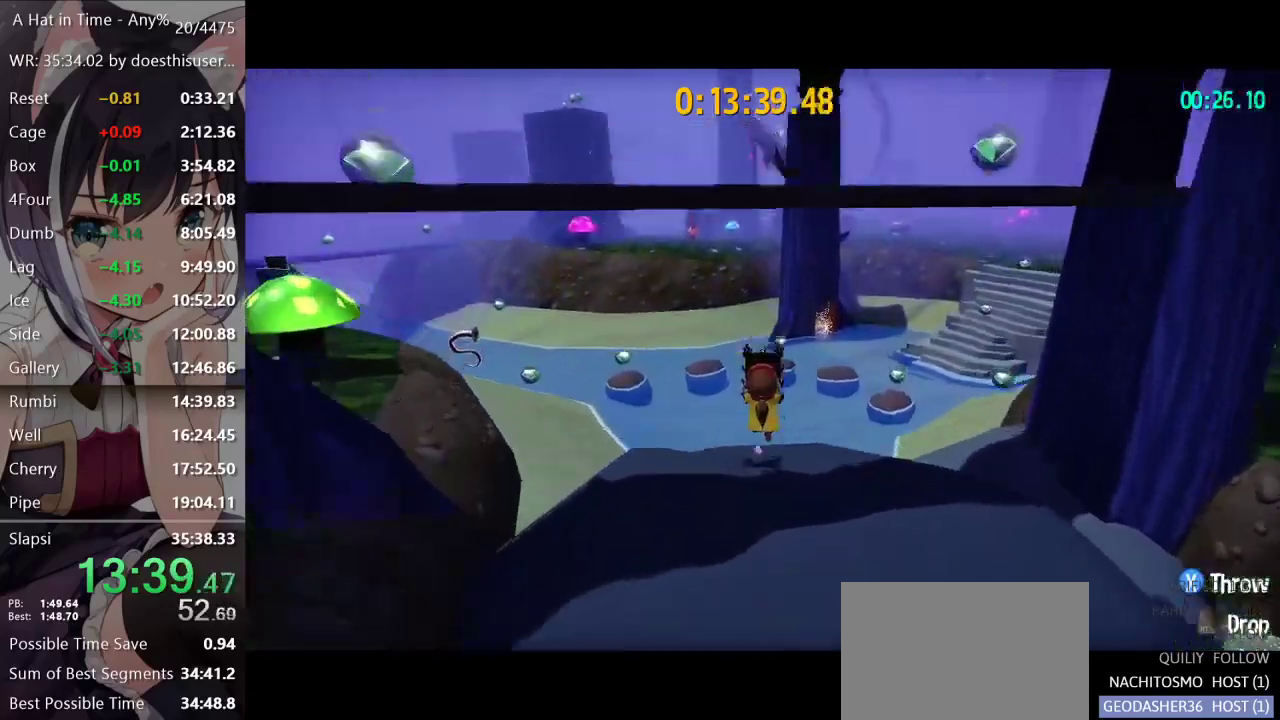
{"buttons": ["A"], "left_stick": "up", "right_stick": "center", "button_events": [[334, "A", "down"]]}
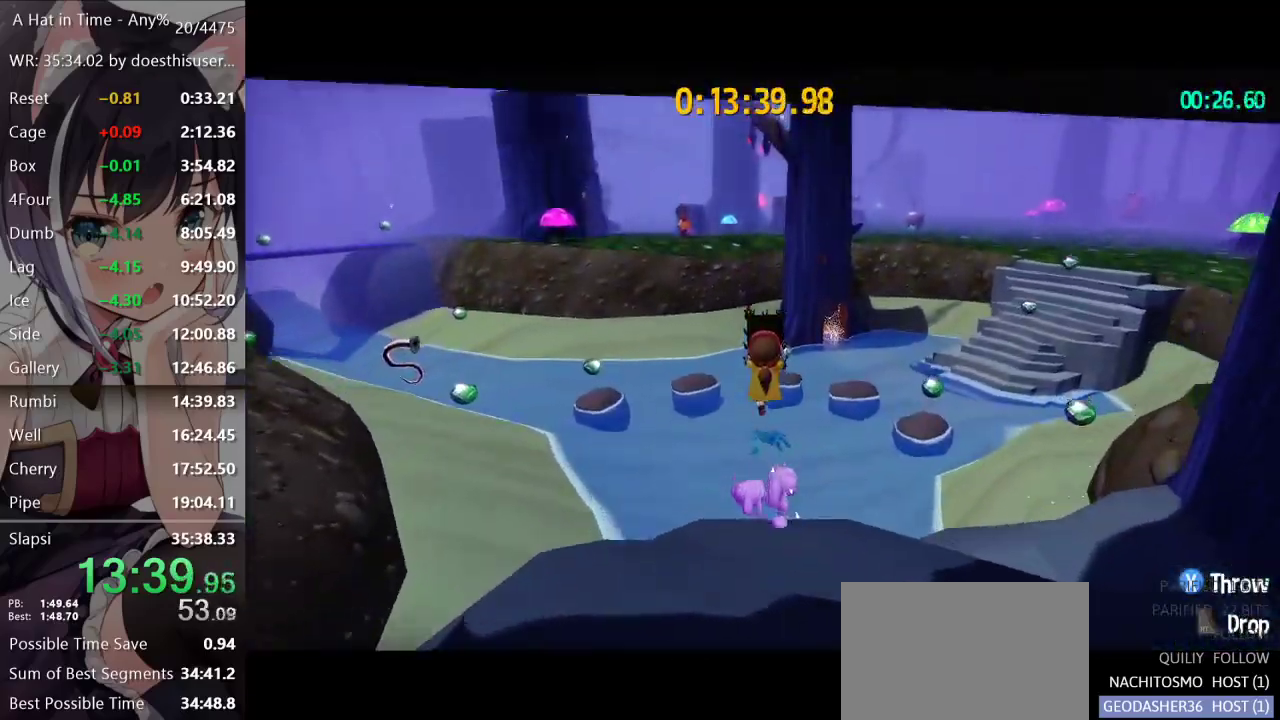
{"buttons": [], "left_stick": "up", "right_stick": "center", "button_events": [[200, "A", "up"]]}
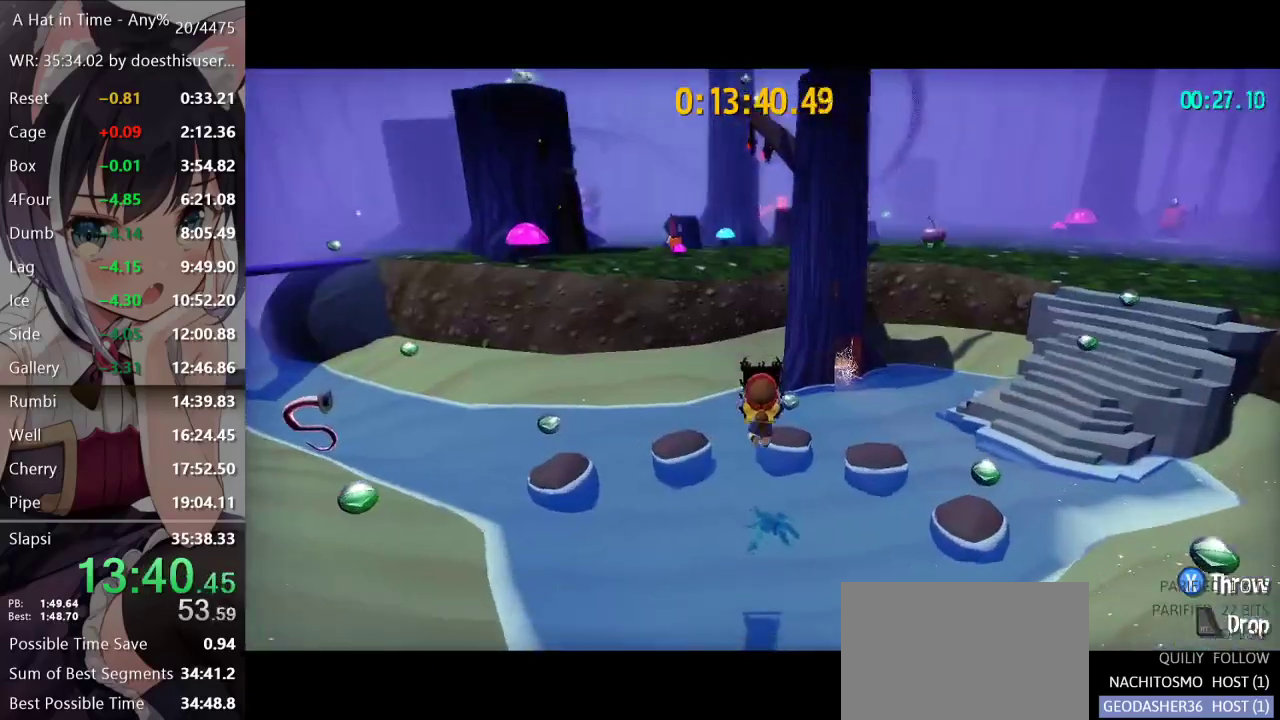
{"buttons": [], "left_stick": "up", "right_stick": "center", "button_events": []}
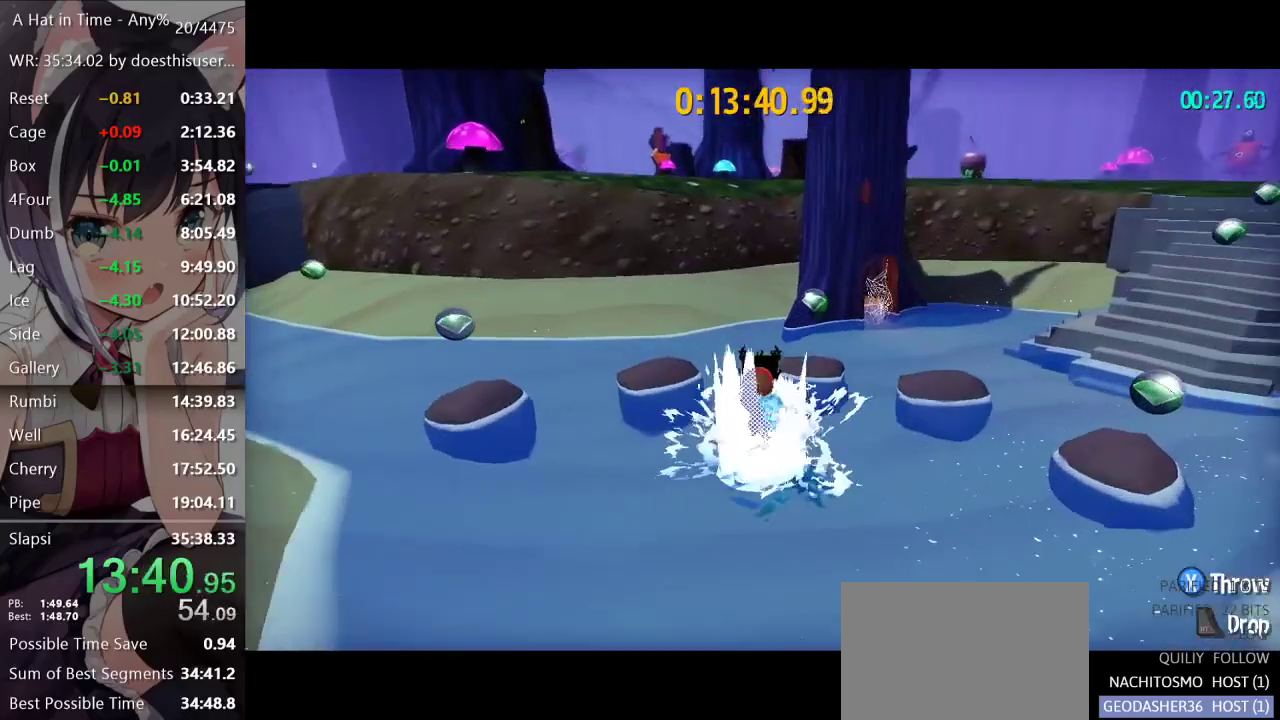
{"buttons": [], "left_stick": "up", "right_stick": "down-right", "button_events": [[16, "A", "down"], [250, "A", "up"]]}
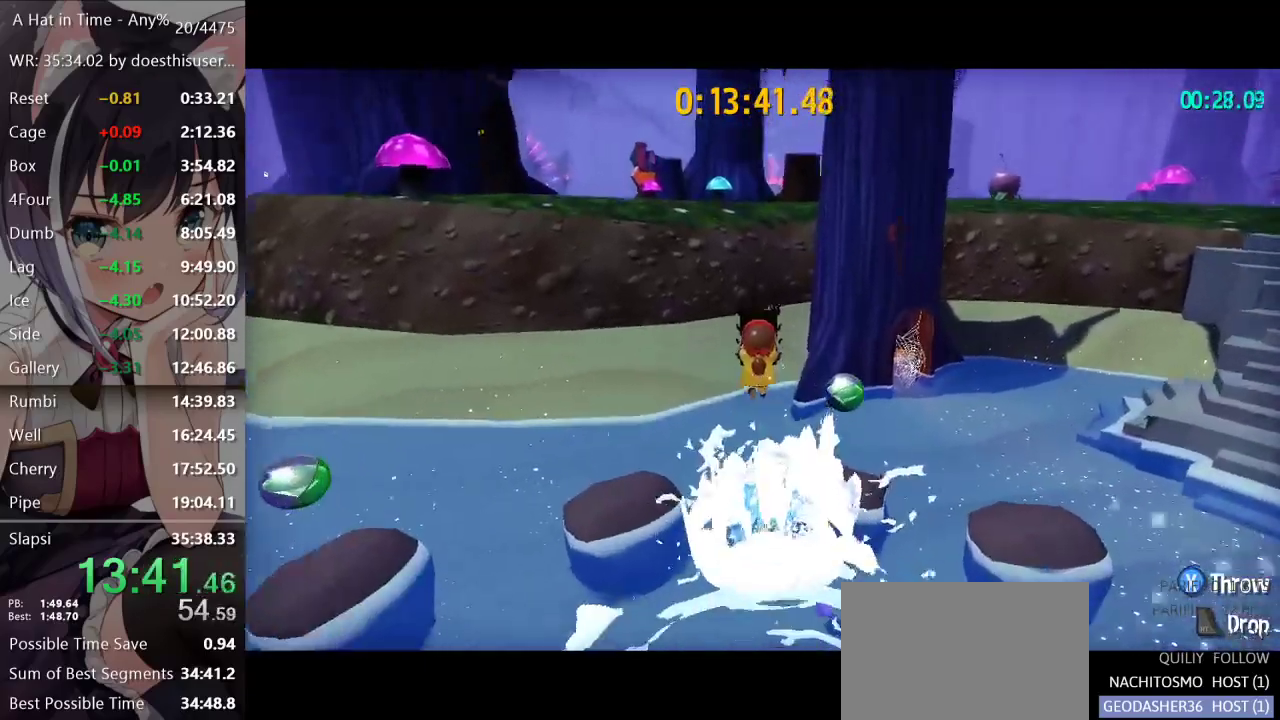
{"buttons": ["A"], "left_stick": "up", "right_stick": "center", "button_events": [[467, "A", "down"]]}
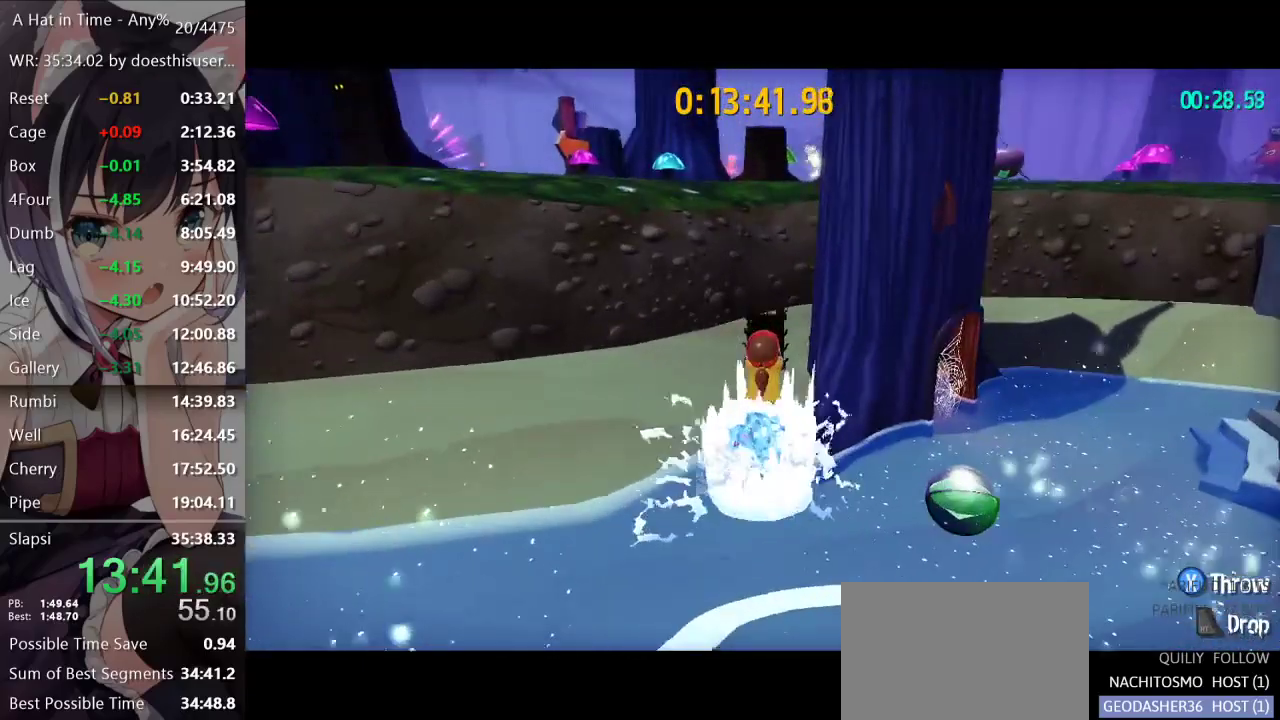
{"buttons": [], "left_stick": "center", "right_stick": "center", "button_events": [[217, "A", "up"], [267, "B", "down"], [400, "B", "up"]]}
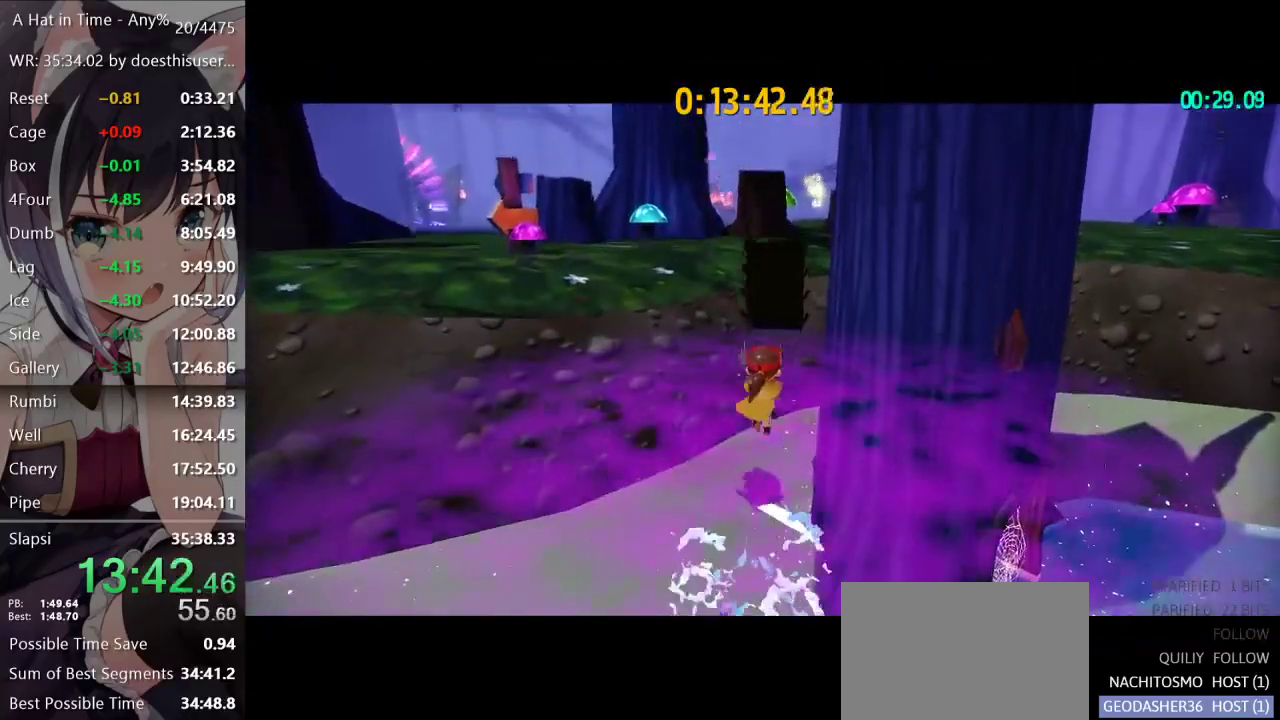
{"buttons": ["SELECT"], "left_stick": "center", "right_stick": "center", "button_events": [[417, "SELECT", "down"]]}
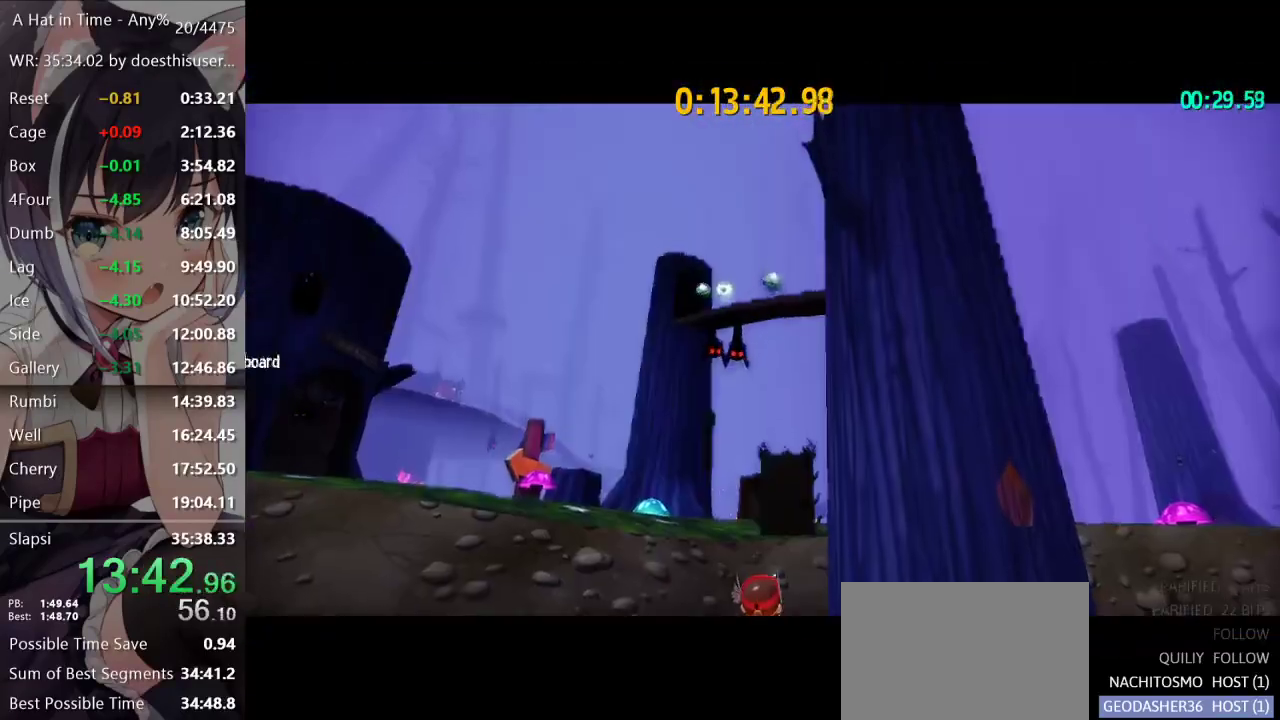
{"buttons": ["SELECT"], "left_stick": "center", "right_stick": "center", "button_events": []}
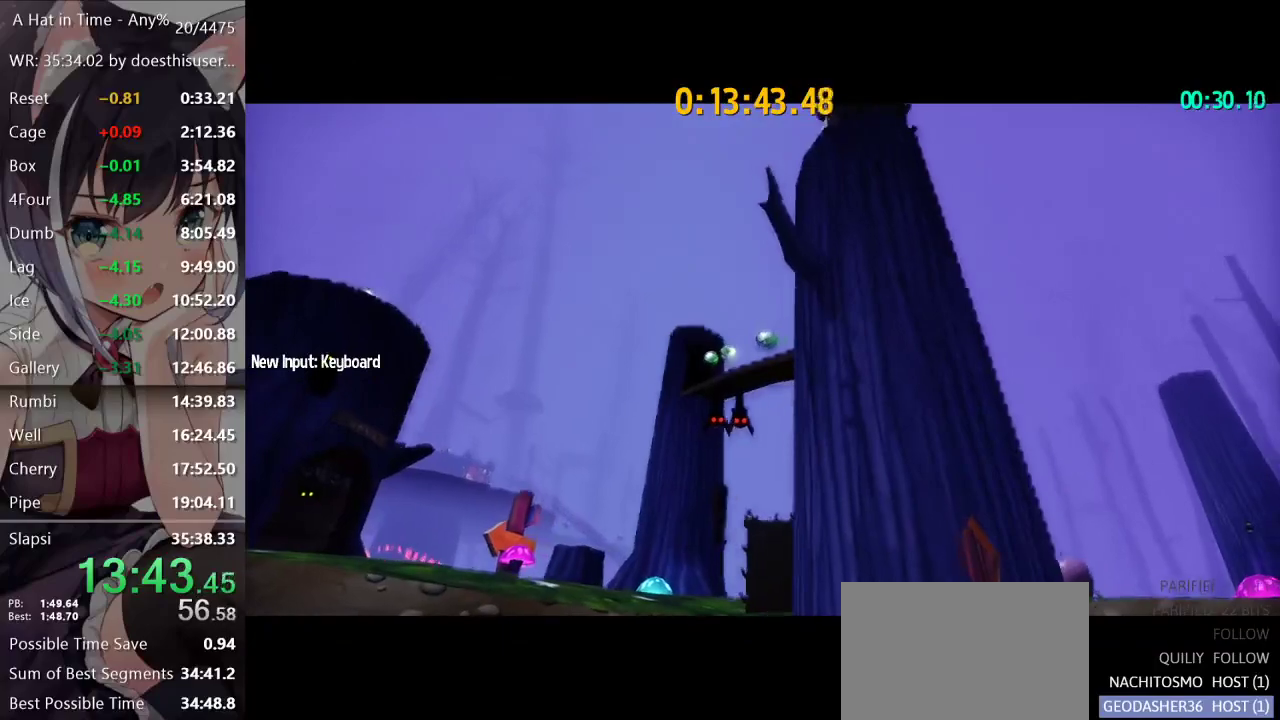
{"buttons": ["SELECT"], "left_stick": "center", "right_stick": "center", "button_events": []}
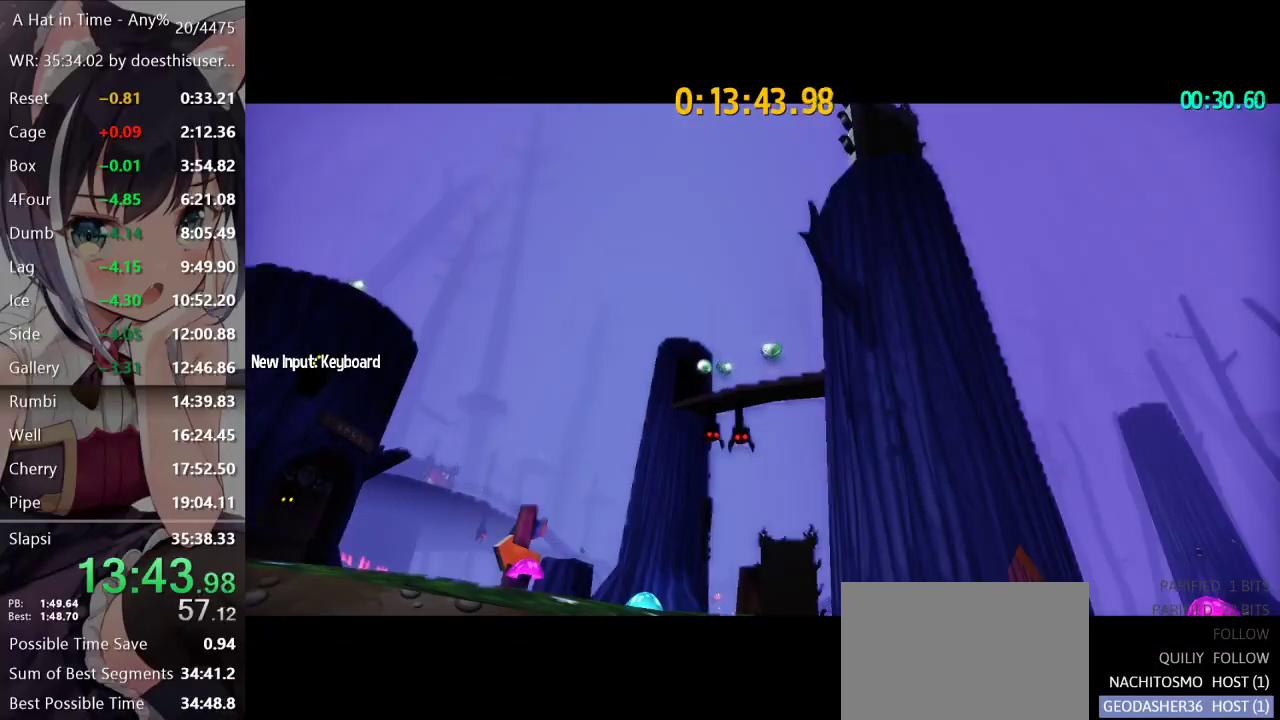
{"buttons": ["SELECT"], "left_stick": "center", "right_stick": "center", "button_events": []}
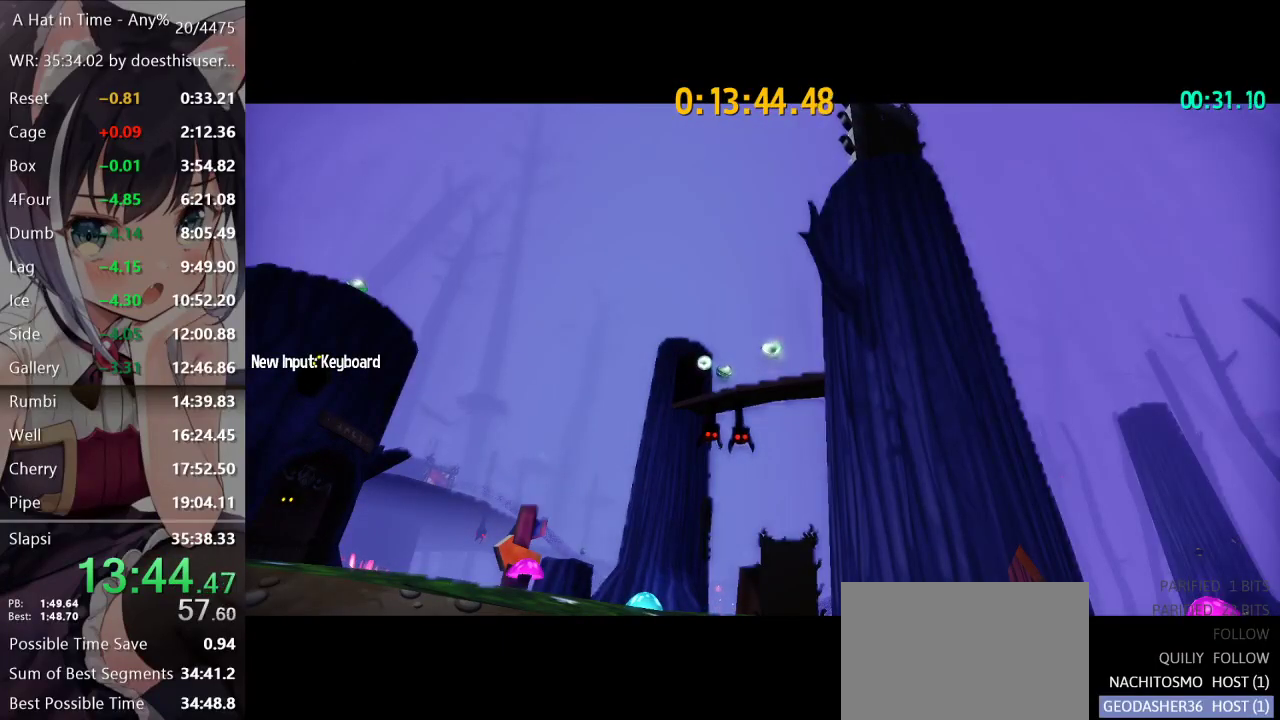
{"buttons": ["SELECT"], "left_stick": "center", "right_stick": "center", "button_events": []}
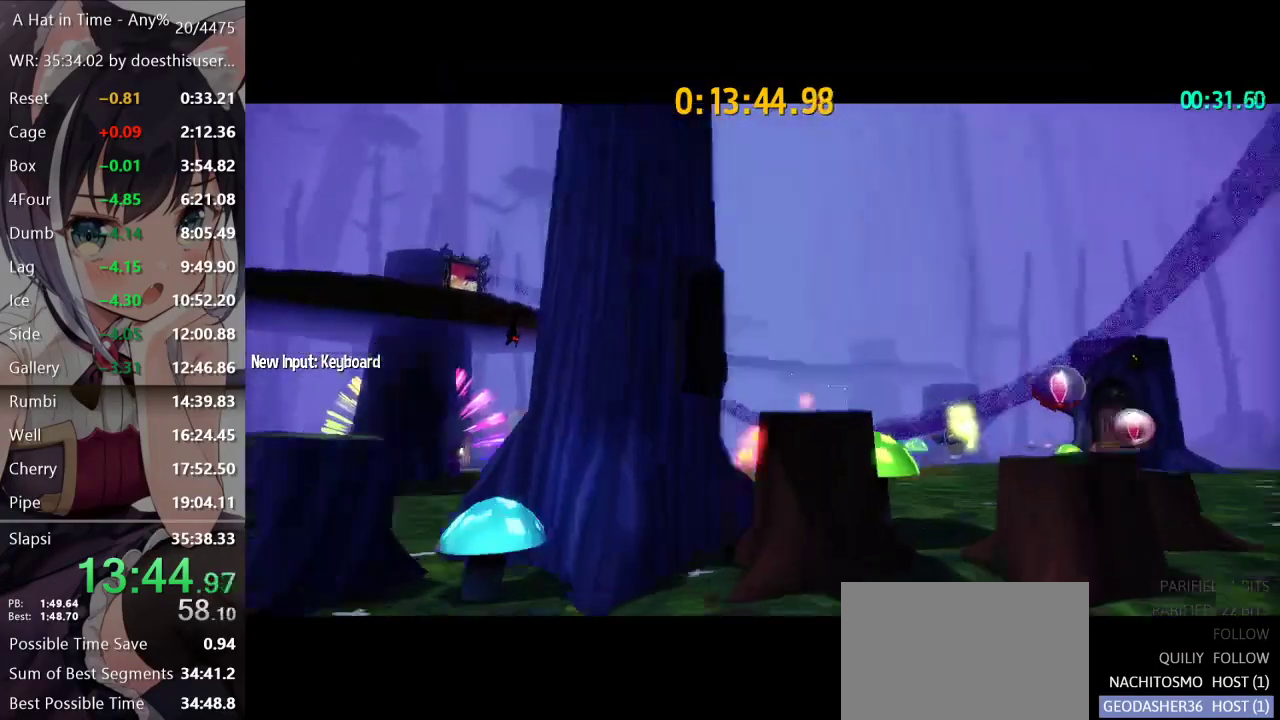
{"buttons": ["A"], "left_stick": "center", "right_stick": "center", "button_events": [[367, "A", "down"], [383, "SELECT", "up"]]}
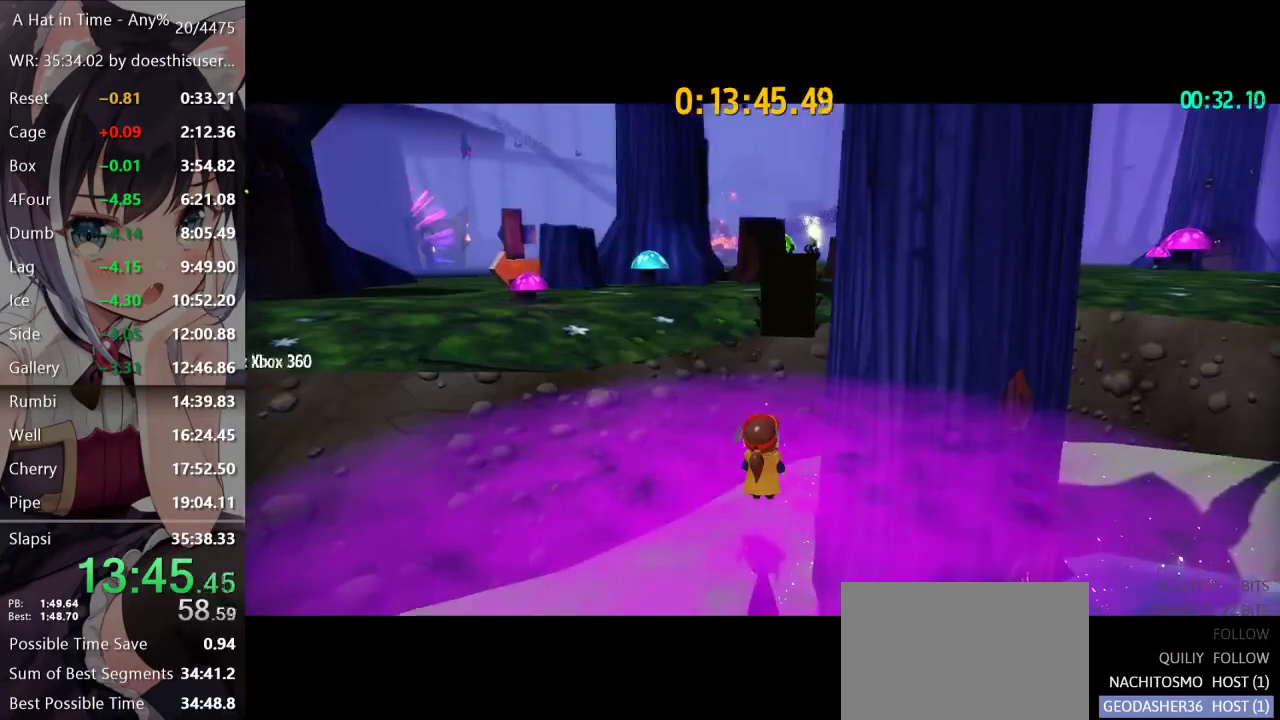
{"buttons": ["L2"], "left_stick": "center", "right_stick": "center", "button_events": [[134, "L2", "down"], [167, "A", "up"]]}
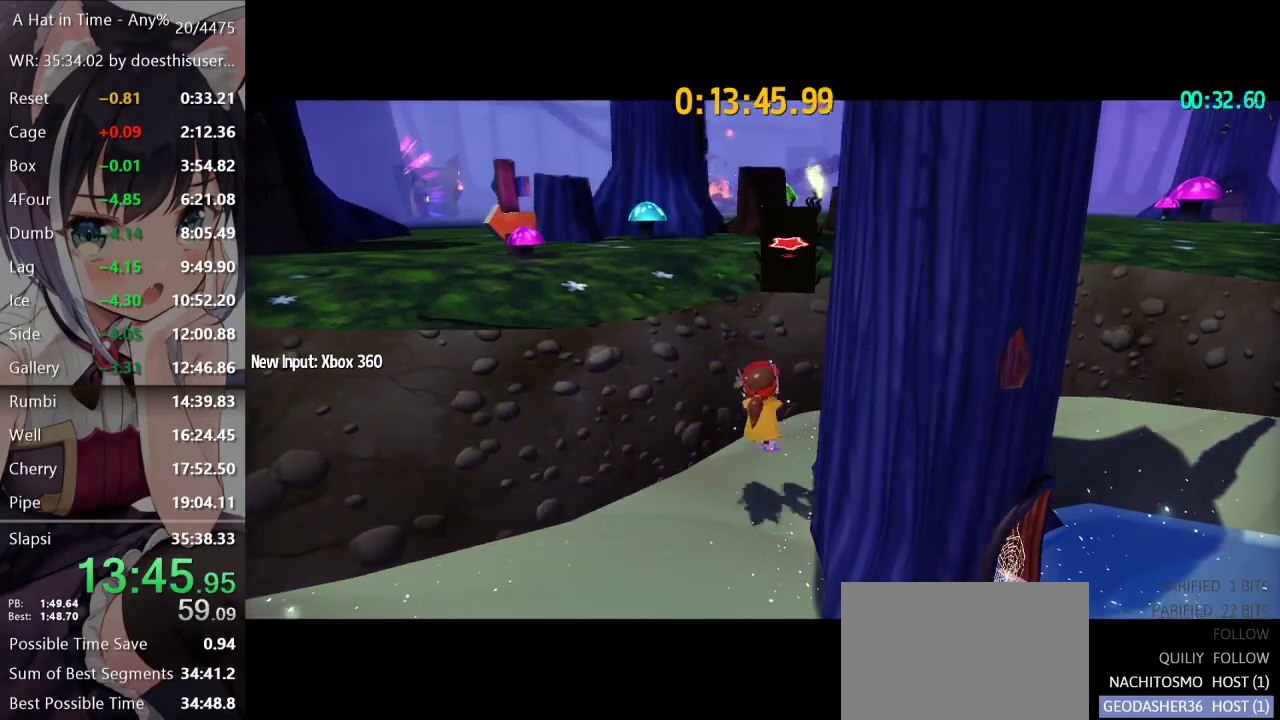
{"buttons": [], "left_stick": "center", "right_stick": "center", "button_events": [[16, "A", "down"], [167, "A", "up"], [233, "L2", "up"]]}
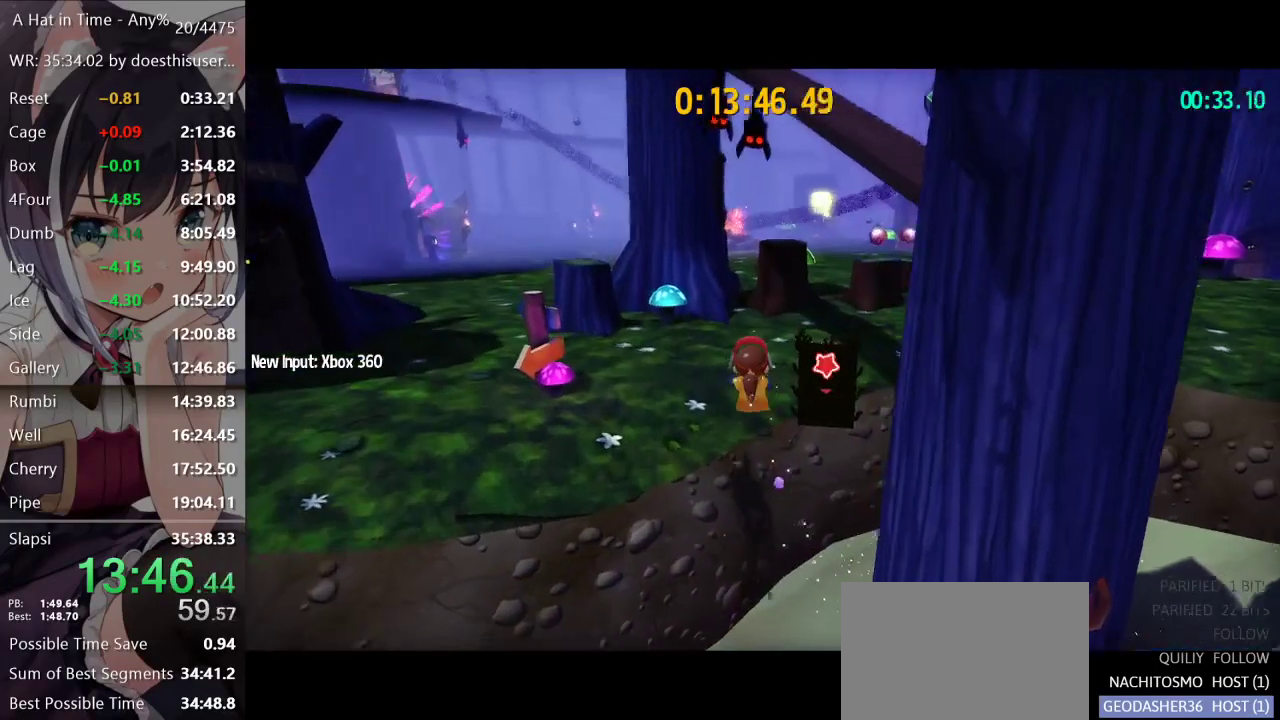
{"buttons": [], "left_stick": "up", "right_stick": "center", "button_events": [[217, "B", "down"], [284, "B", "up"], [351, "A", "down"], [417, "A", "up"]]}
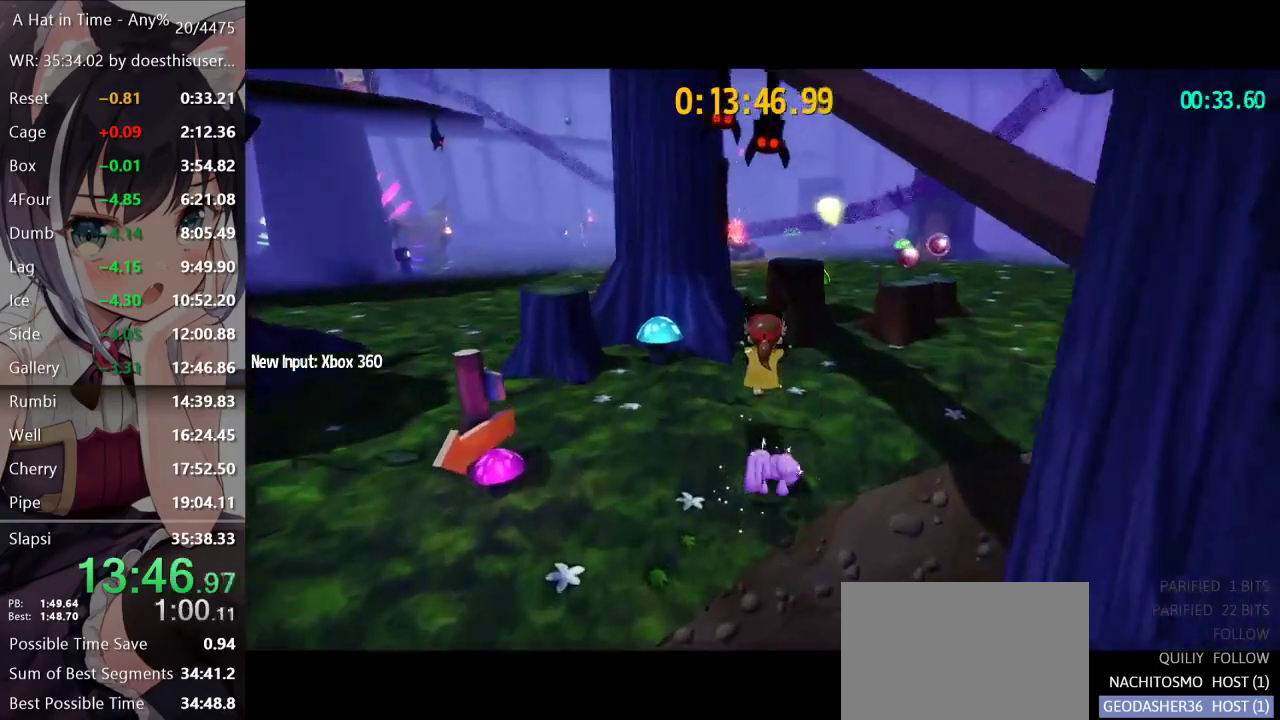
{"buttons": ["A"], "left_stick": "up", "right_stick": "center", "button_events": [[433, "A", "down"]]}
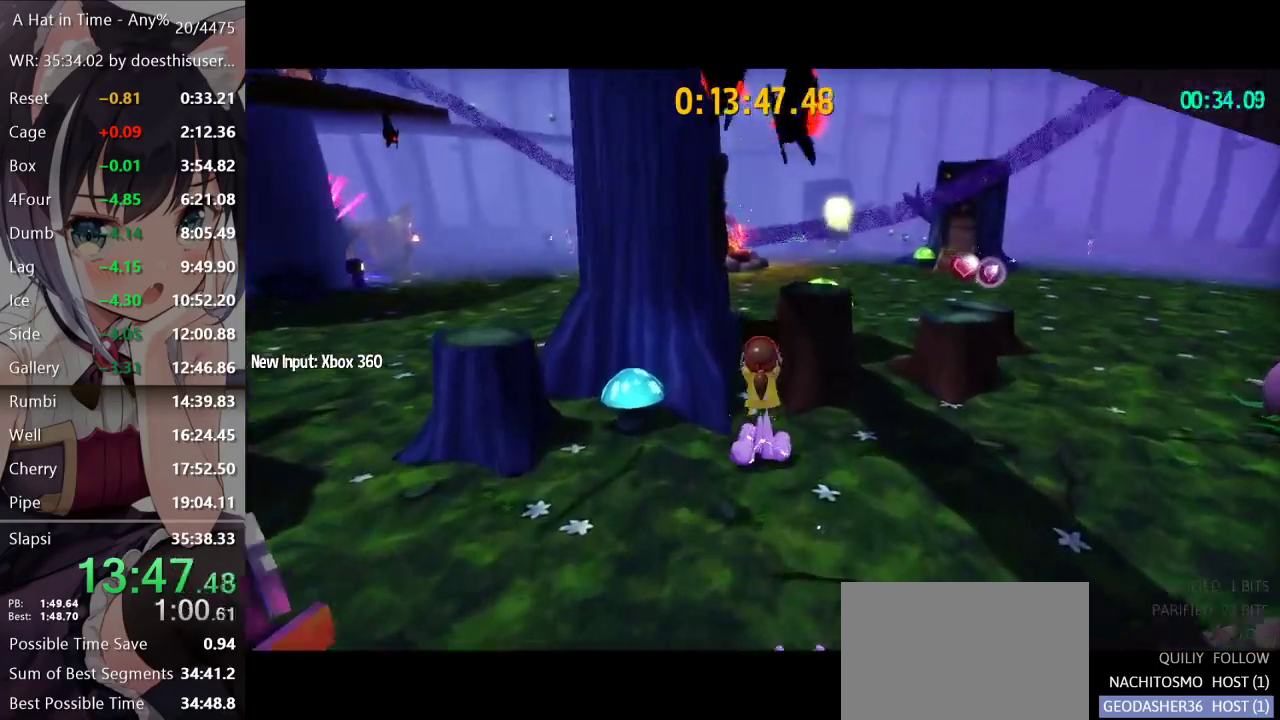
{"buttons": [], "left_stick": "up", "right_stick": "center", "button_events": [[167, "A", "up"]]}
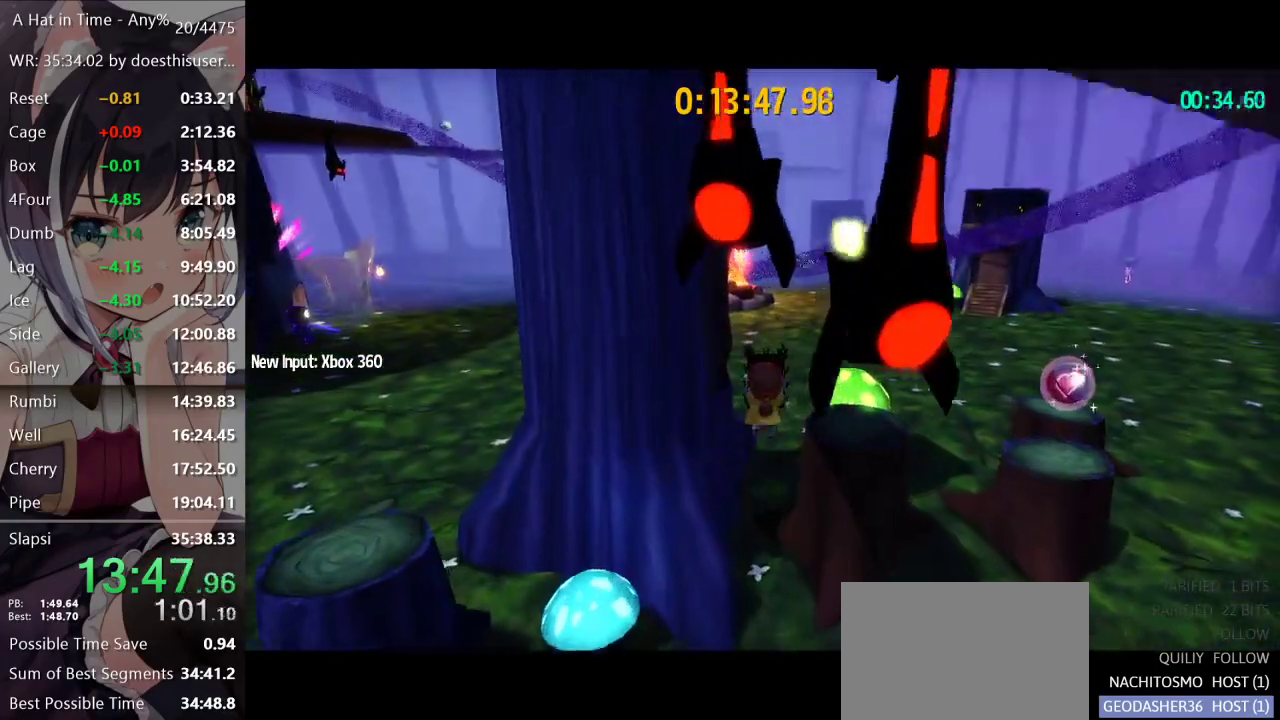
{"buttons": [], "left_stick": "up", "right_stick": "left", "button_events": [[233, "A", "down"], [383, "A", "up"]]}
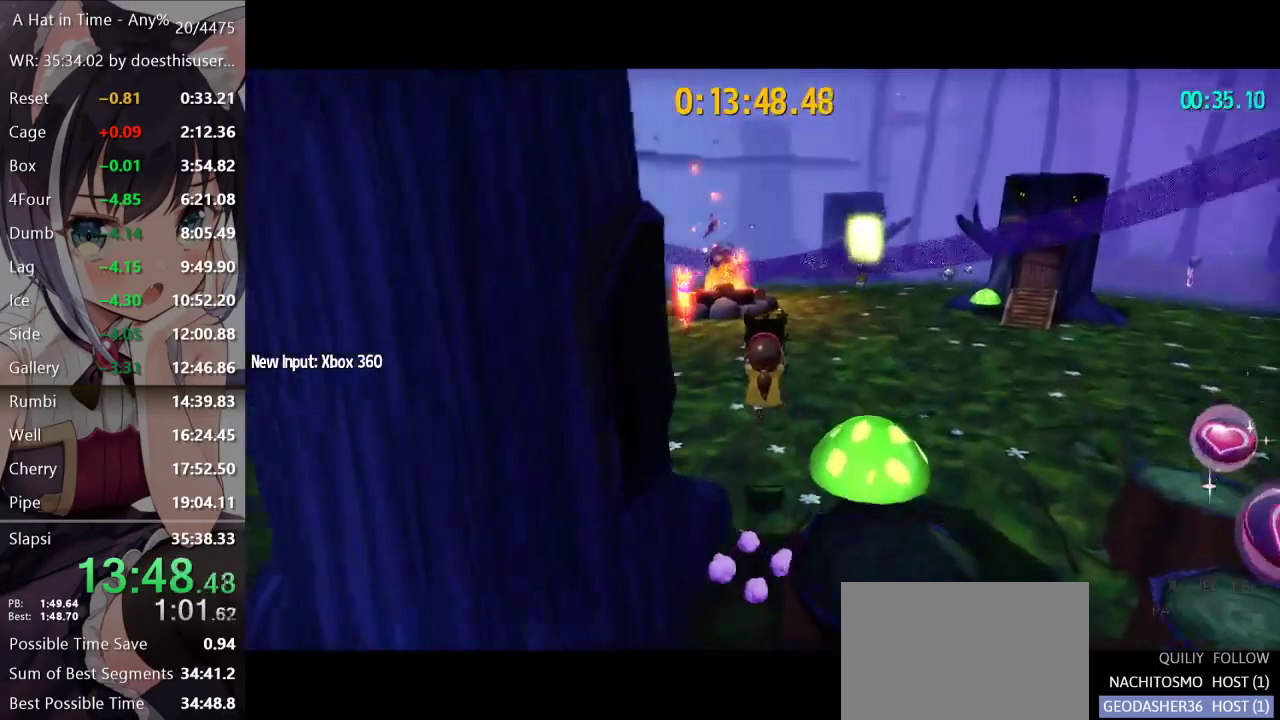
{"buttons": ["A"], "left_stick": "up", "right_stick": "center", "button_events": [[484, "A", "down"]]}
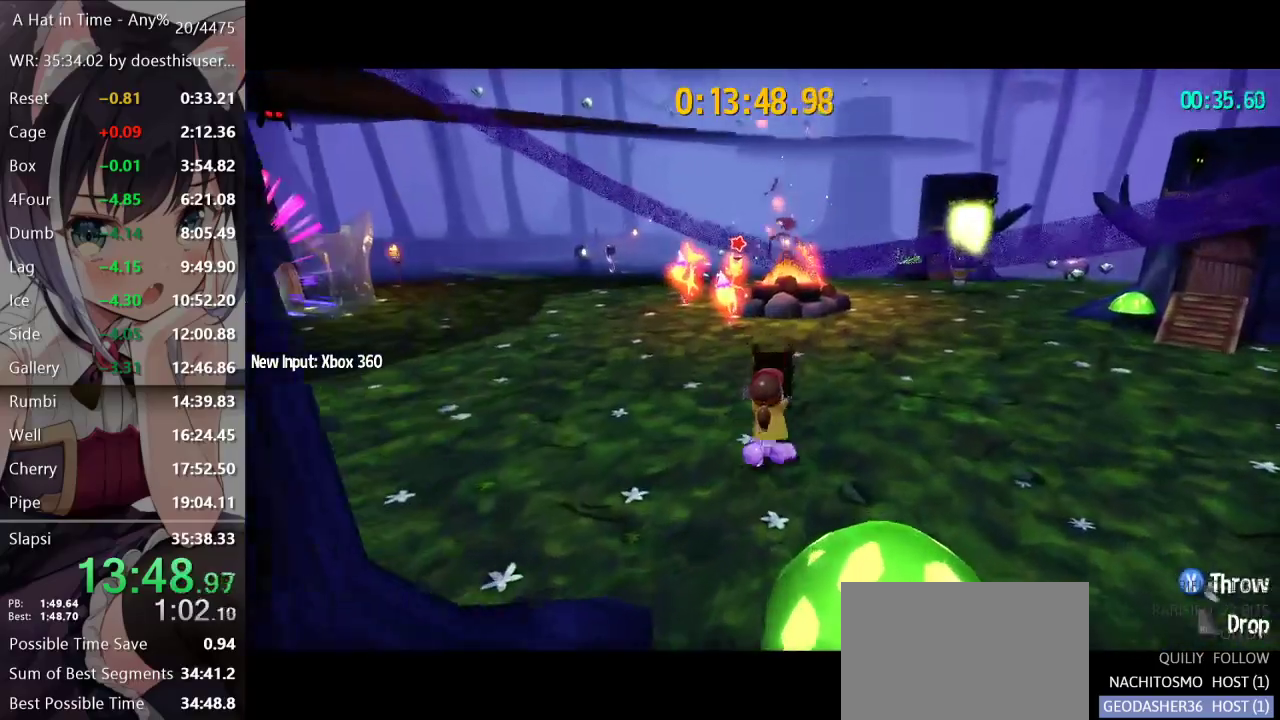
{"buttons": [], "left_stick": "up", "right_stick": "center", "button_events": [[217, "A", "up"]]}